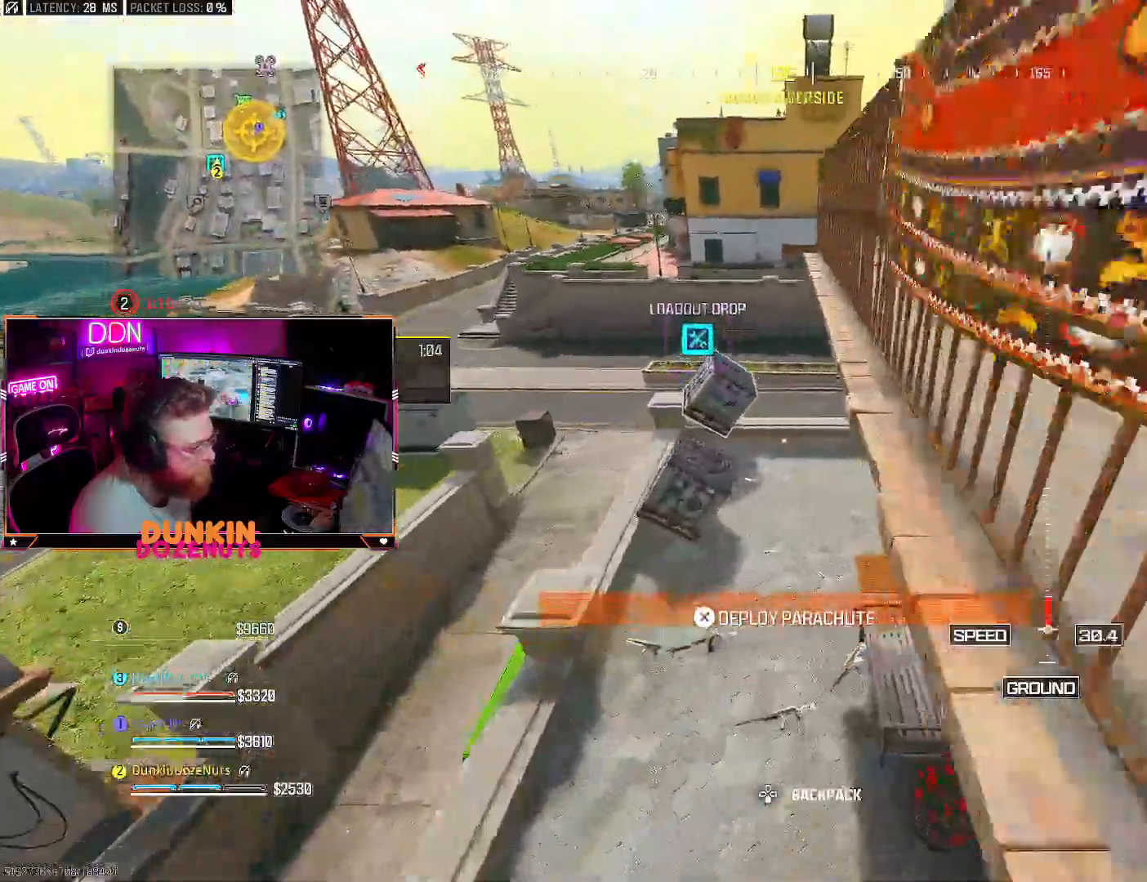
Gameplay with a controller (PlayStation layout); each line is a JSON object with the inputs held at the frame after it (dt_ms = milliseconds from this image to that frame). "events" lists button and stick changes between this image and that frame as [ms after this image, input, new state], when the widget could be followed in between. Not read: R3.
{"dt_ms": 500, "buttons": [], "left_stick": "up", "right_stick": "up-left", "events": [[33, "right_stick", "up"], [67, "left_stick", "up-left"], [217, "left_stick", "up"], [467, "right_stick", "up-left"]]}
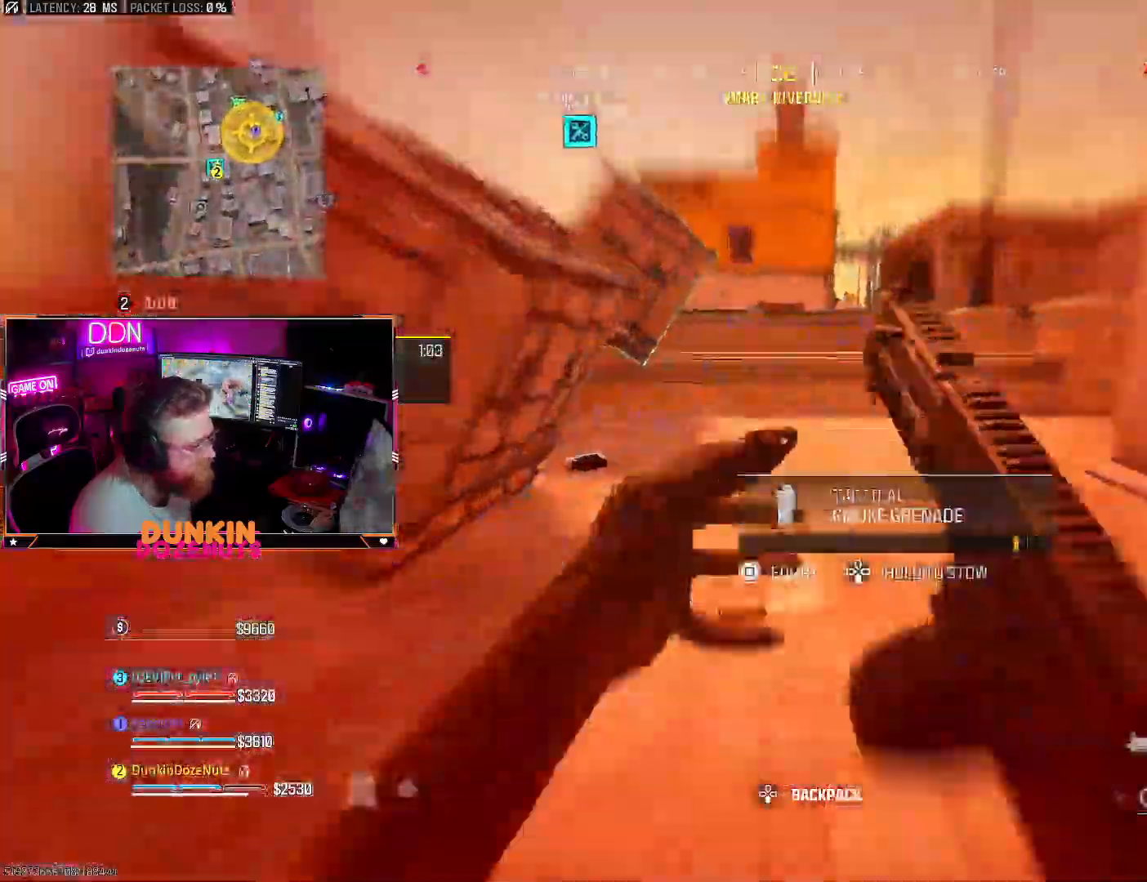
{"dt_ms": 500, "buttons": [], "left_stick": "up-left", "right_stick": "center", "events": [[250, "right_stick", "center"], [383, "left_stick", "up-left"]]}
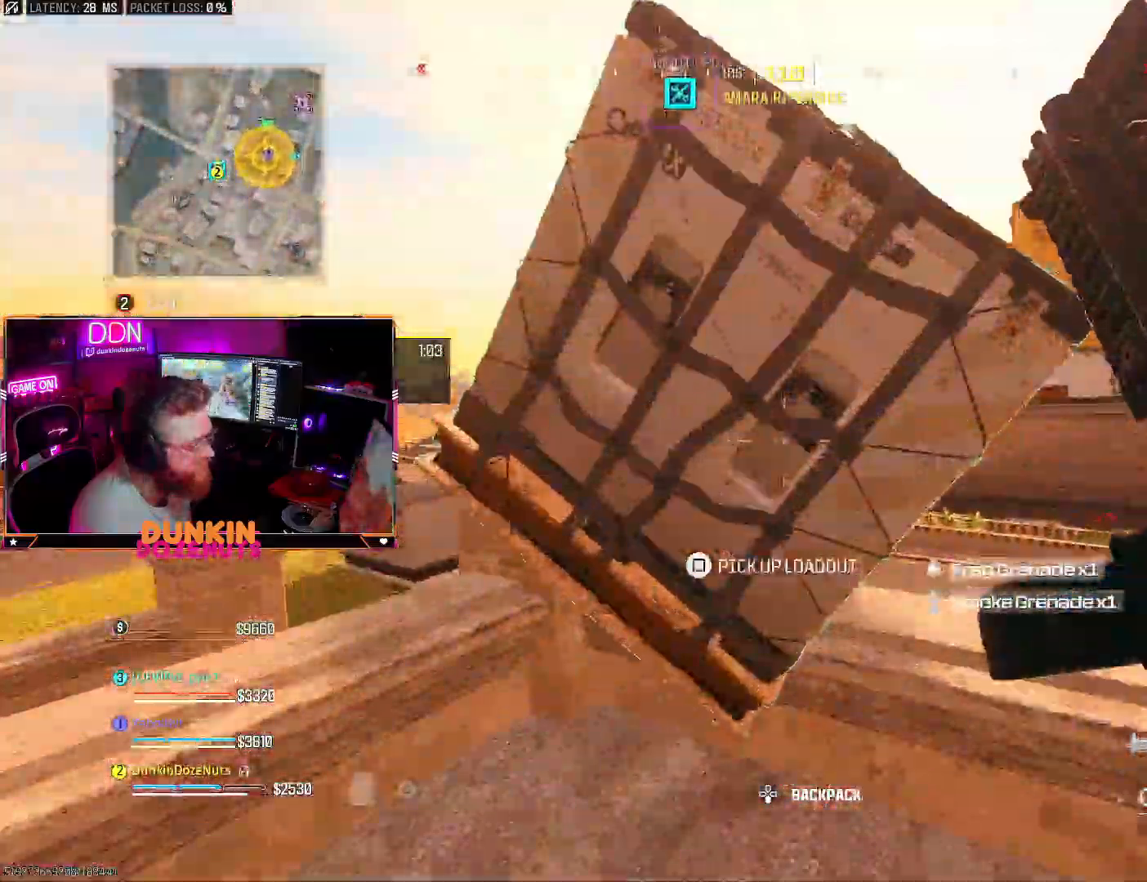
{"dt_ms": 500, "buttons": ["CIRCLE"], "left_stick": "center", "right_stick": "up", "events": [[17, "right_stick", "right"], [83, "CIRCLE", "down"], [133, "left_stick", "down-left"], [267, "right_stick", "center"], [333, "left_stick", "down"], [400, "right_stick", "up"], [450, "left_stick", "center"]]}
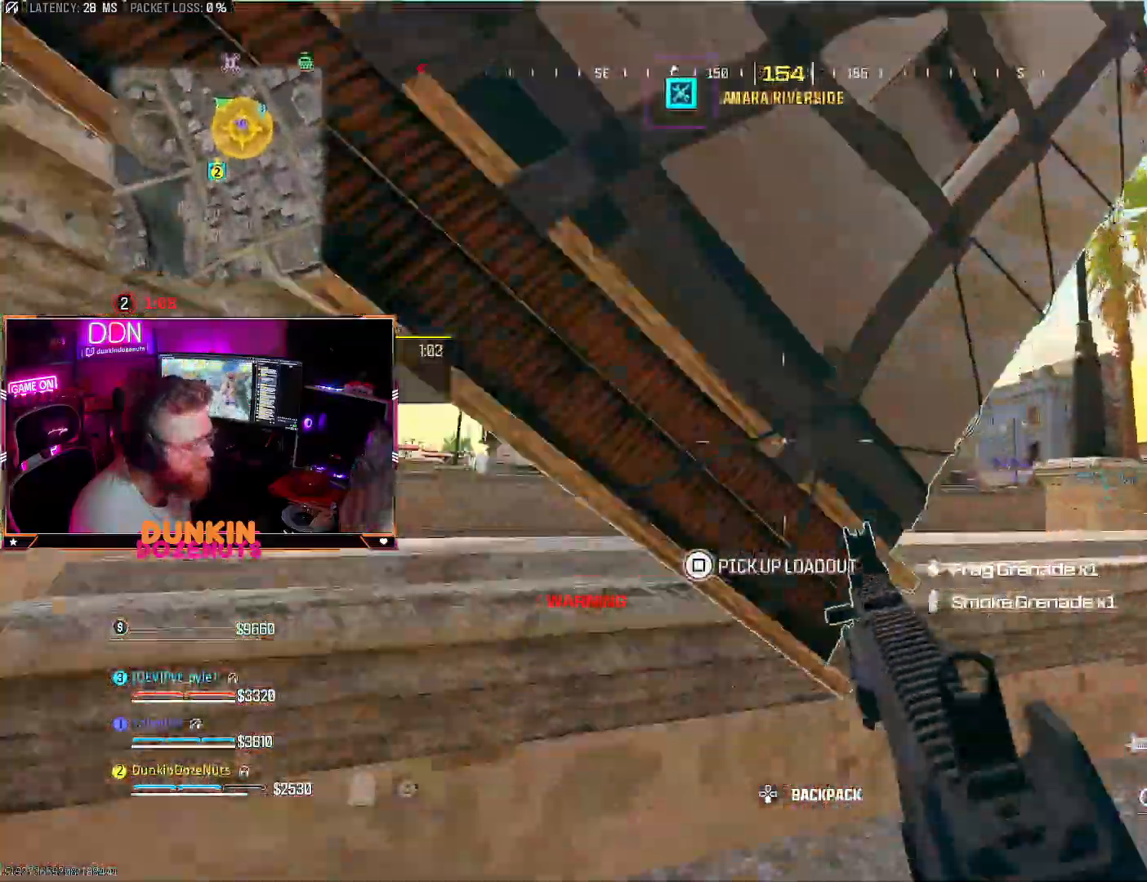
{"dt_ms": 500, "buttons": ["SQUARE"], "left_stick": "center", "right_stick": "center", "events": [[50, "CIRCLE", "up"], [50, "SQUARE", "down"], [217, "right_stick", "center"]]}
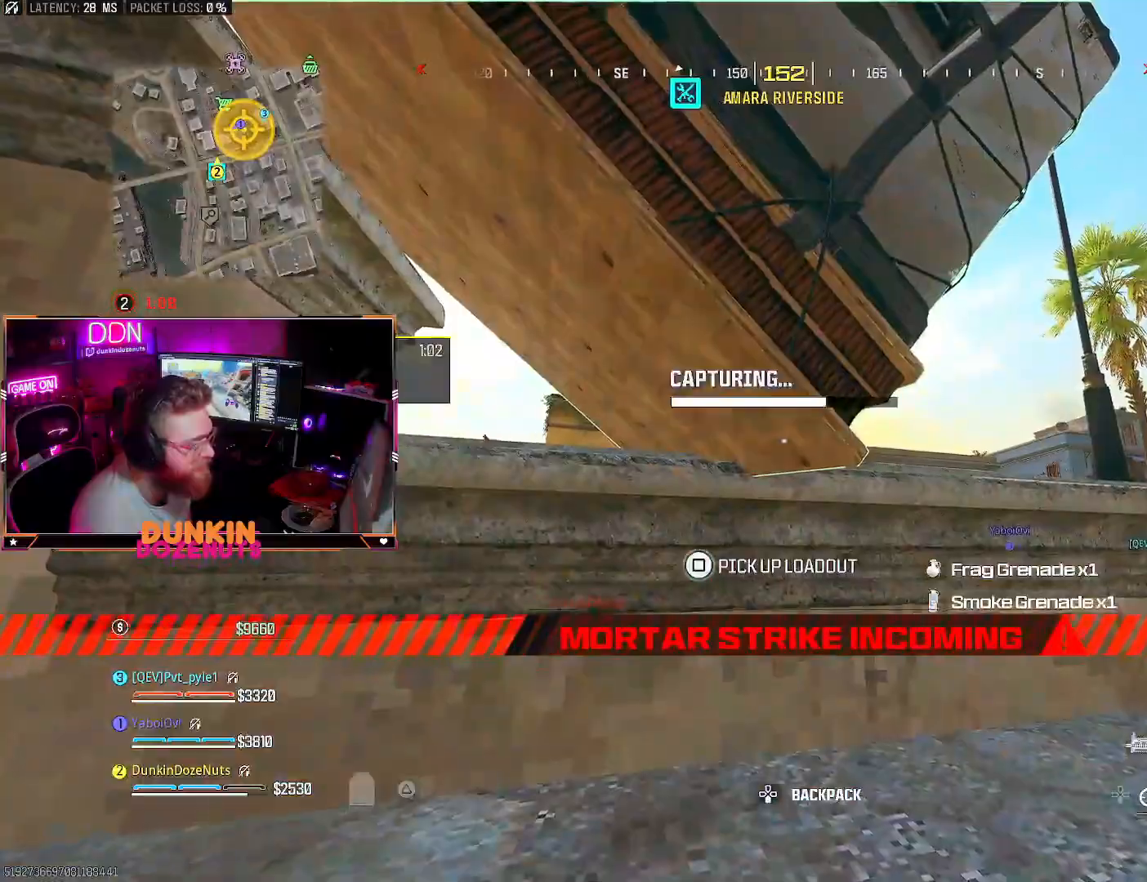
{"dt_ms": 500, "buttons": [], "left_stick": "center", "right_stick": "center", "events": [[200, "SQUARE", "up"], [417, "CROSS", "down"], [500, "CROSS", "up"]]}
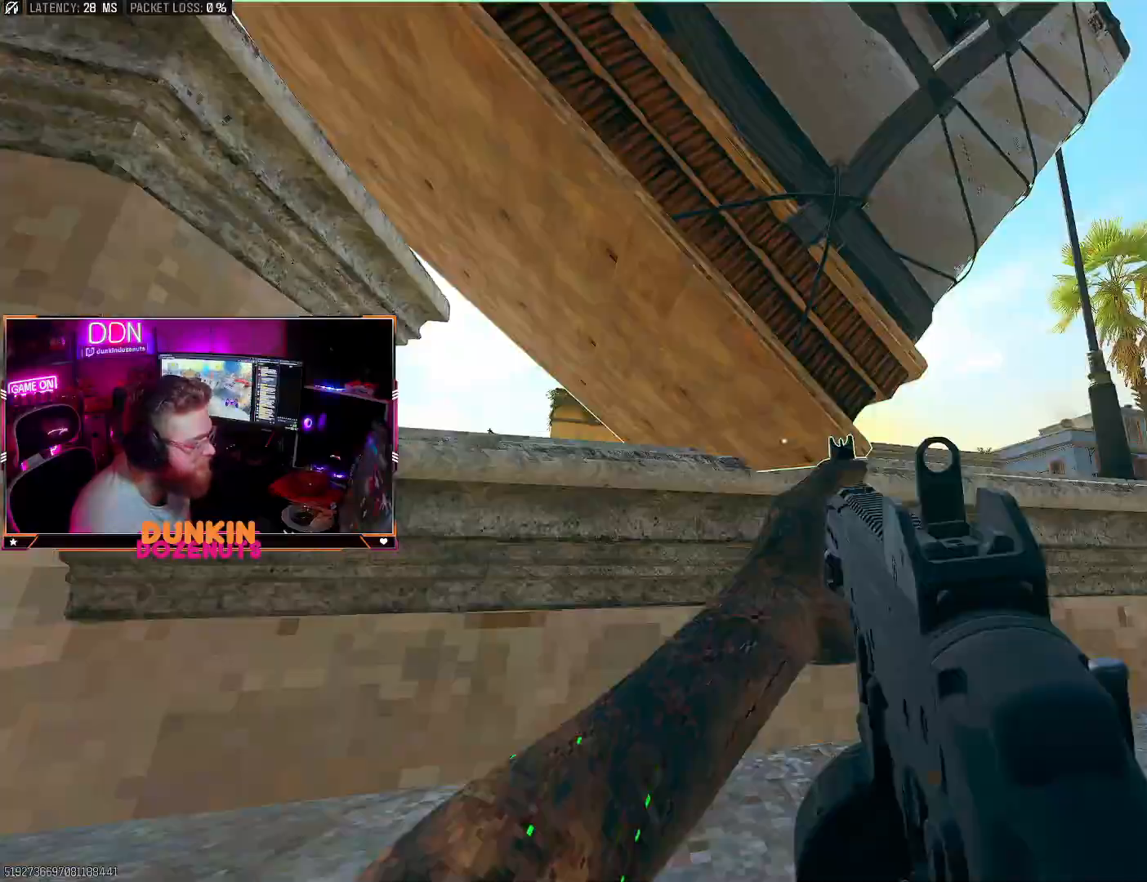
{"dt_ms": 500, "buttons": ["TRIANGLE"], "left_stick": "up-right", "right_stick": "right", "events": [[83, "CROSS", "down"], [167, "right_stick", "right"], [200, "CROSS", "up"], [233, "left_stick", "up-right"], [367, "L3", "down"], [433, "TRIANGLE", "down"], [500, "L3", "up"]]}
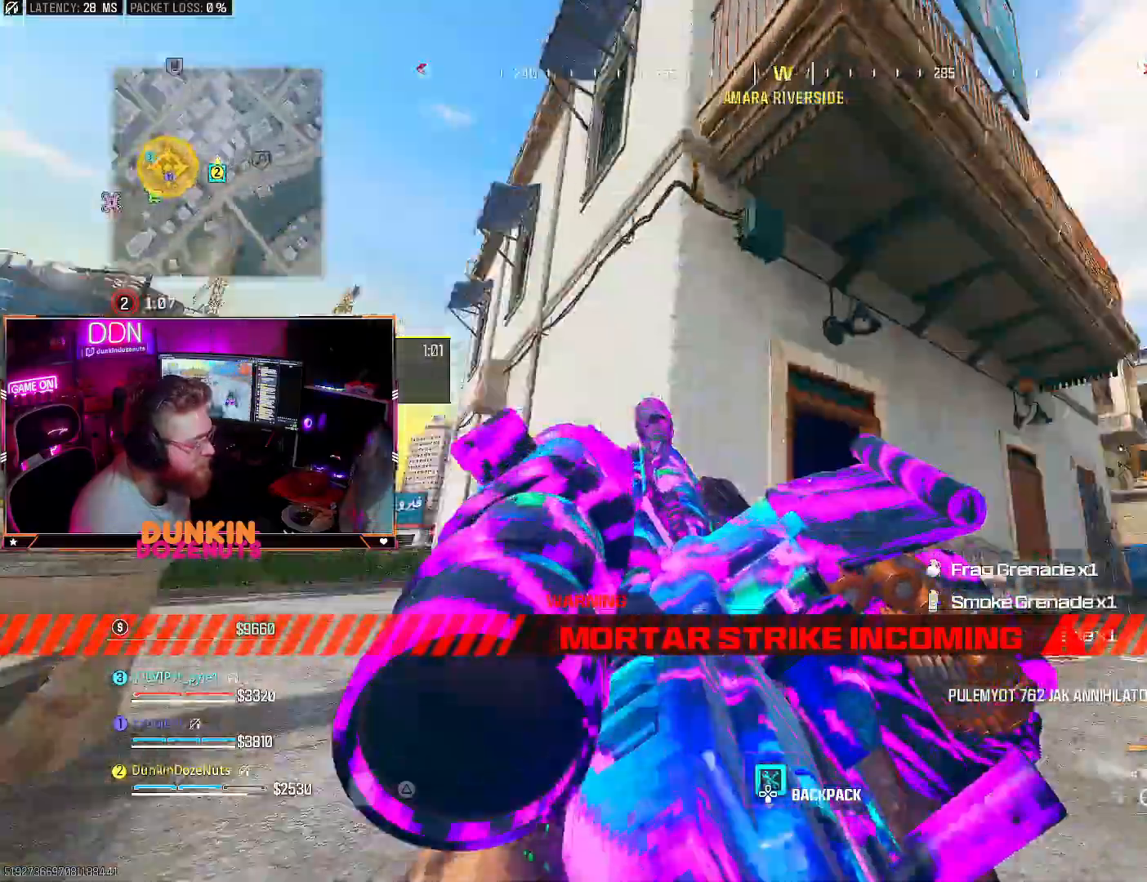
{"dt_ms": 500, "buttons": ["L3"], "left_stick": "up-left", "right_stick": "down-left", "events": [[50, "L3", "down"], [50, "TRIANGLE", "up"], [50, "left_stick", "up"], [50, "right_stick", "down-right"], [200, "L3", "up"], [250, "L3", "down"], [267, "right_stick", "center"], [317, "right_stick", "down-left"], [383, "L3", "up"], [450, "L3", "down"], [450, "left_stick", "up-left"]]}
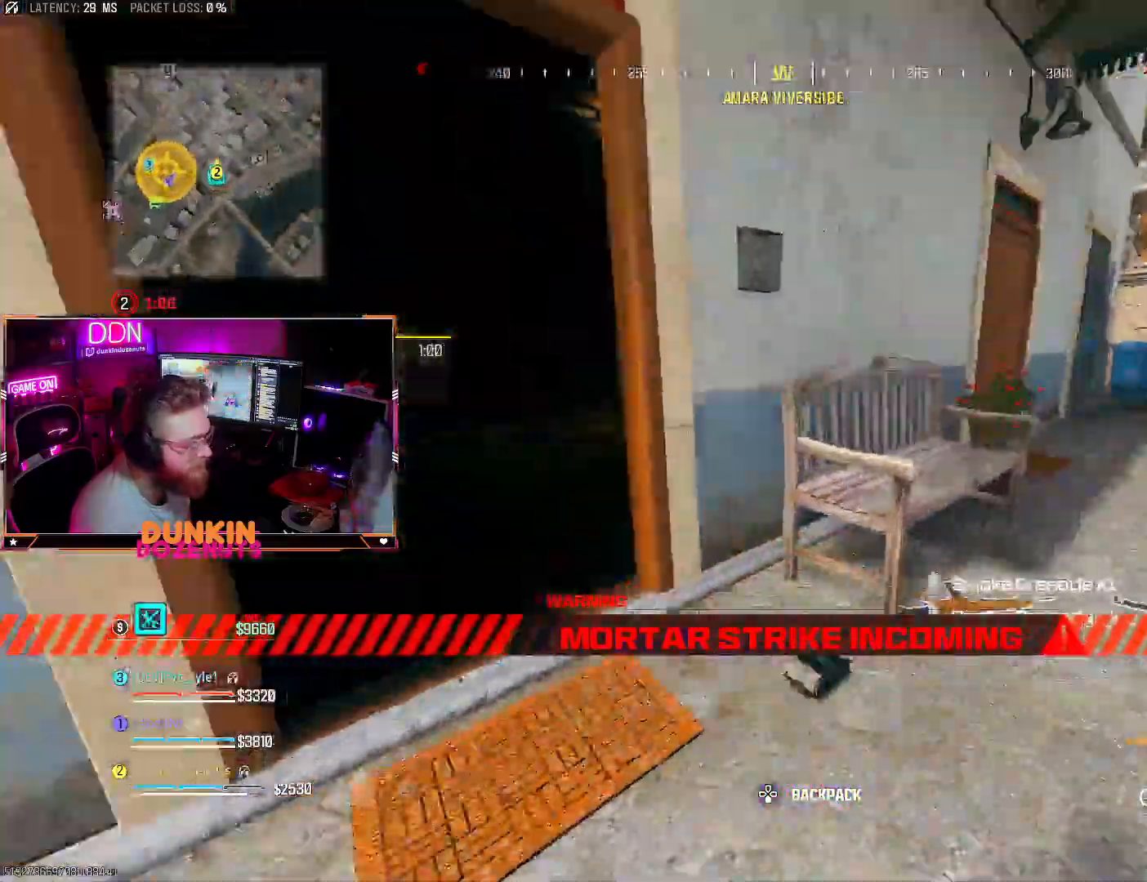
{"dt_ms": 500, "buttons": ["TRIANGLE"], "left_stick": "up", "right_stick": "center", "events": [[50, "right_stick", "left"], [83, "L3", "up"], [150, "L3", "down"], [217, "right_stick", "center"], [267, "right_stick", "right"], [300, "L3", "up"], [300, "left_stick", "up"], [383, "L3", "down"], [450, "TRIANGLE", "down"], [450, "right_stick", "center"], [500, "L3", "up"]]}
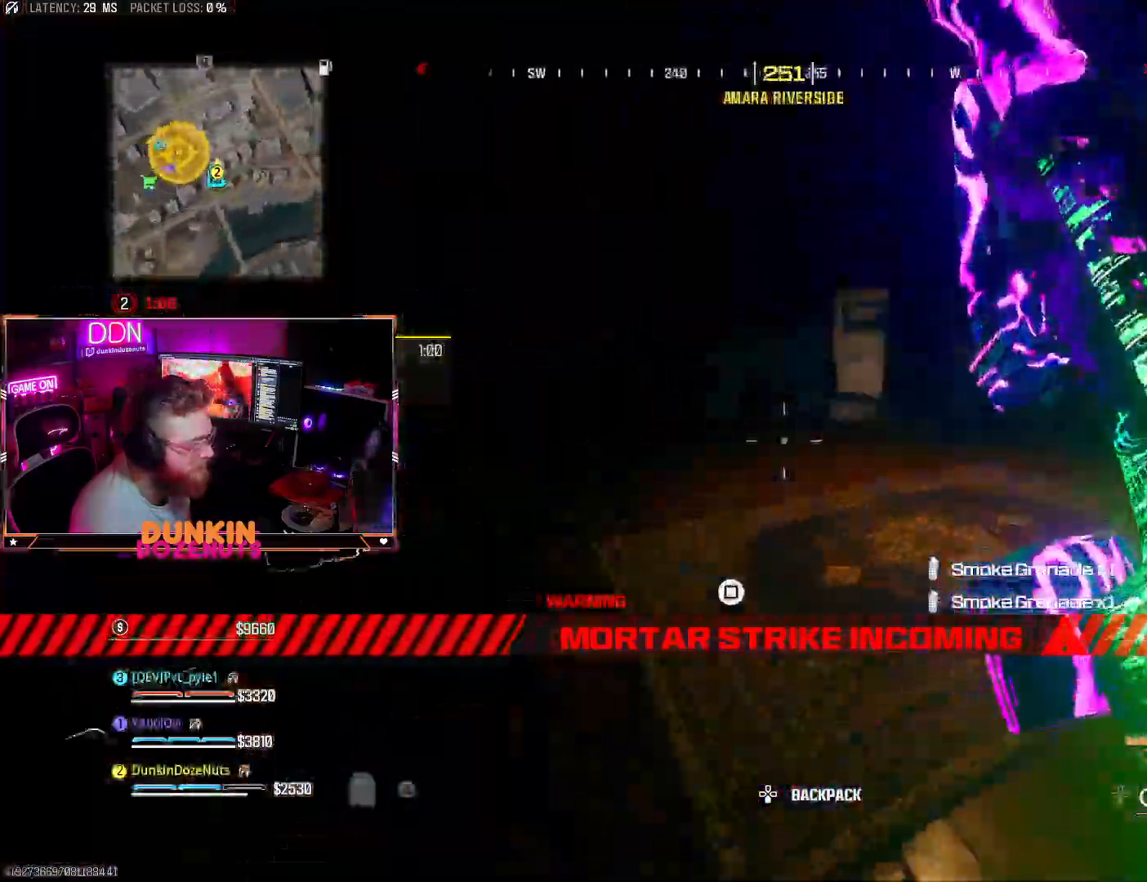
{"dt_ms": 500, "buttons": ["CIRCLE", "L3"], "left_stick": "up", "right_stick": "center", "events": [[50, "TRIANGLE", "up"], [67, "L3", "down"], [83, "right_stick", "right"], [100, "TRIANGLE", "down"], [200, "L3", "up"], [233, "TRIANGLE", "up"], [267, "L3", "down"], [283, "right_stick", "center"], [333, "CIRCLE", "down"], [417, "L3", "up"], [483, "L3", "down"]]}
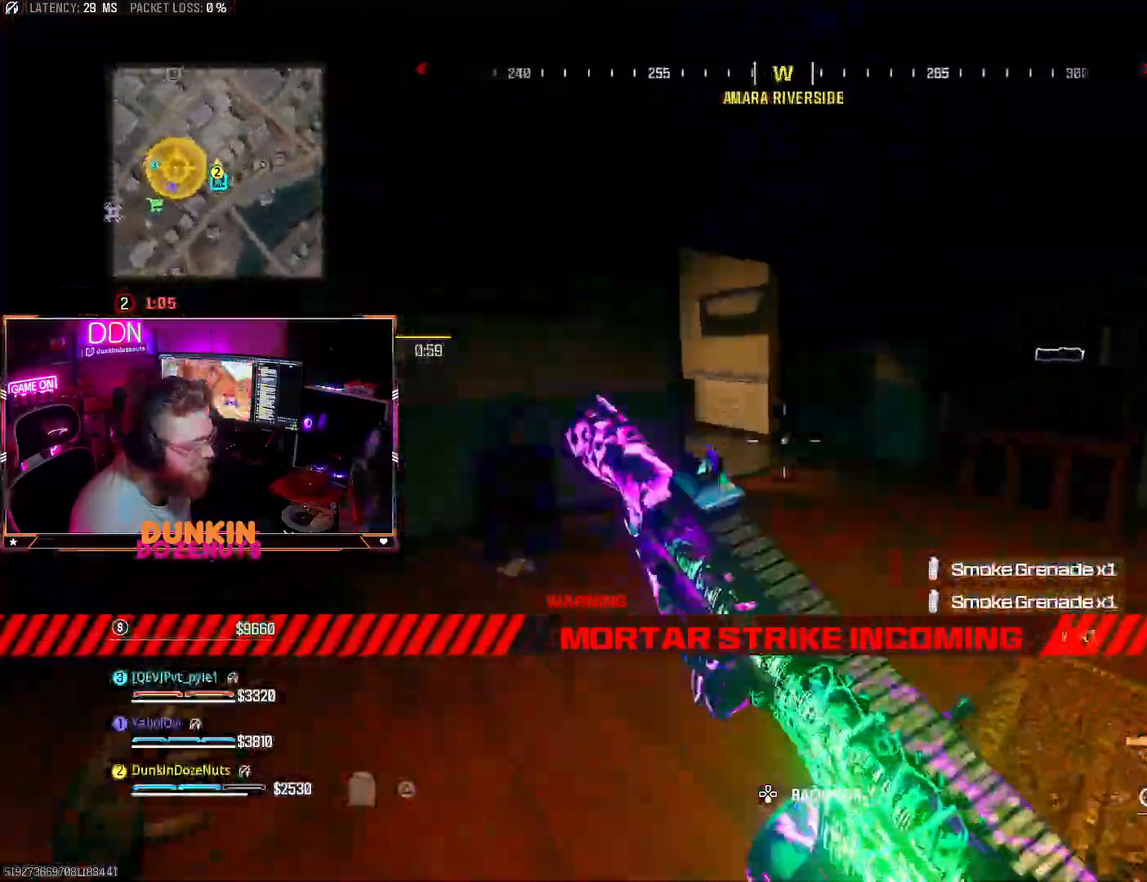
{"dt_ms": 500, "buttons": ["TRIANGLE"], "left_stick": "up-left", "right_stick": "left", "events": [[150, "L3", "up"], [233, "right_stick", "left"], [250, "CIRCLE", "up"], [300, "CROSS", "down"], [317, "L3", "down"], [400, "CROSS", "up"], [450, "L3", "up"], [450, "TRIANGLE", "down"], [450, "left_stick", "up-left"]]}
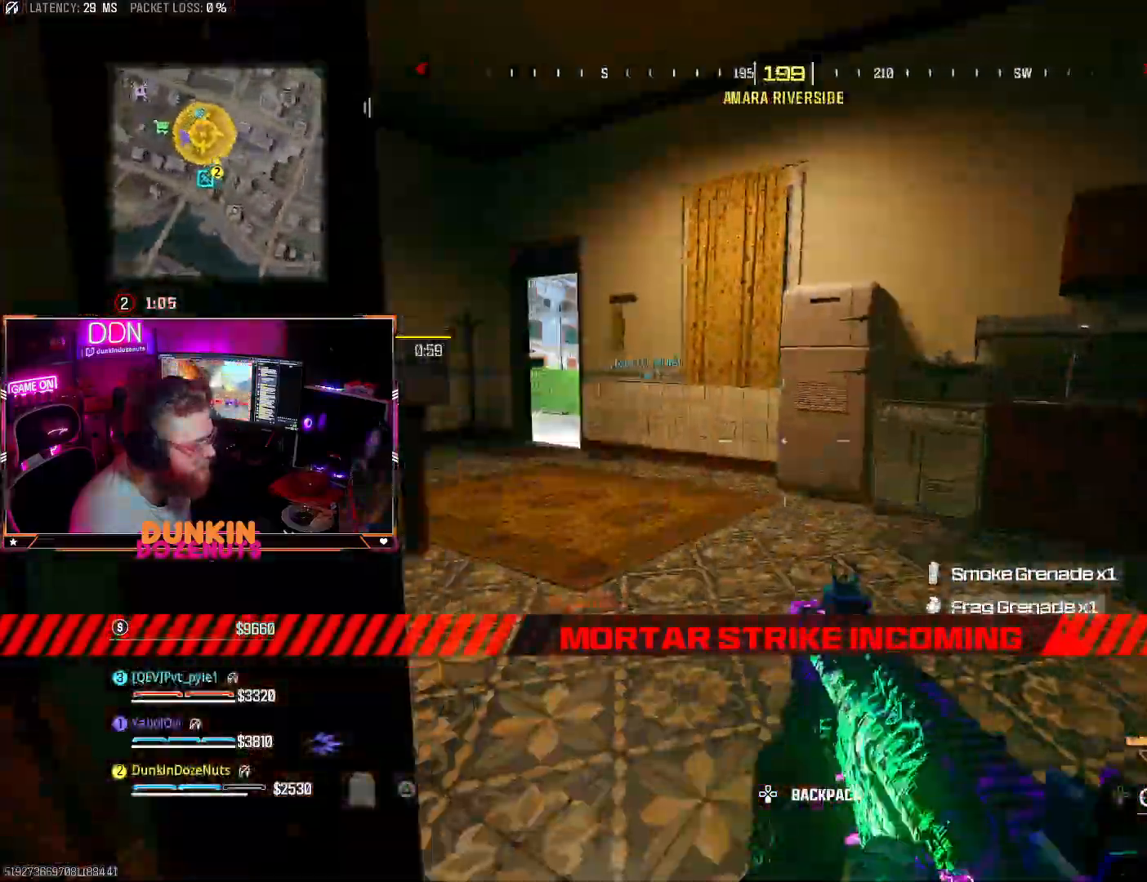
{"dt_ms": 500, "buttons": ["L3"], "left_stick": "up", "right_stick": "center", "events": [[17, "L3", "down"], [33, "TRIANGLE", "up"], [50, "right_stick", "center"], [100, "TRIANGLE", "down"], [167, "L3", "up"], [200, "TRIANGLE", "up"], [267, "left_stick", "left"], [267, "right_stick", "left"], [383, "right_stick", "center"], [433, "left_stick", "up"], [500, "L3", "down"]]}
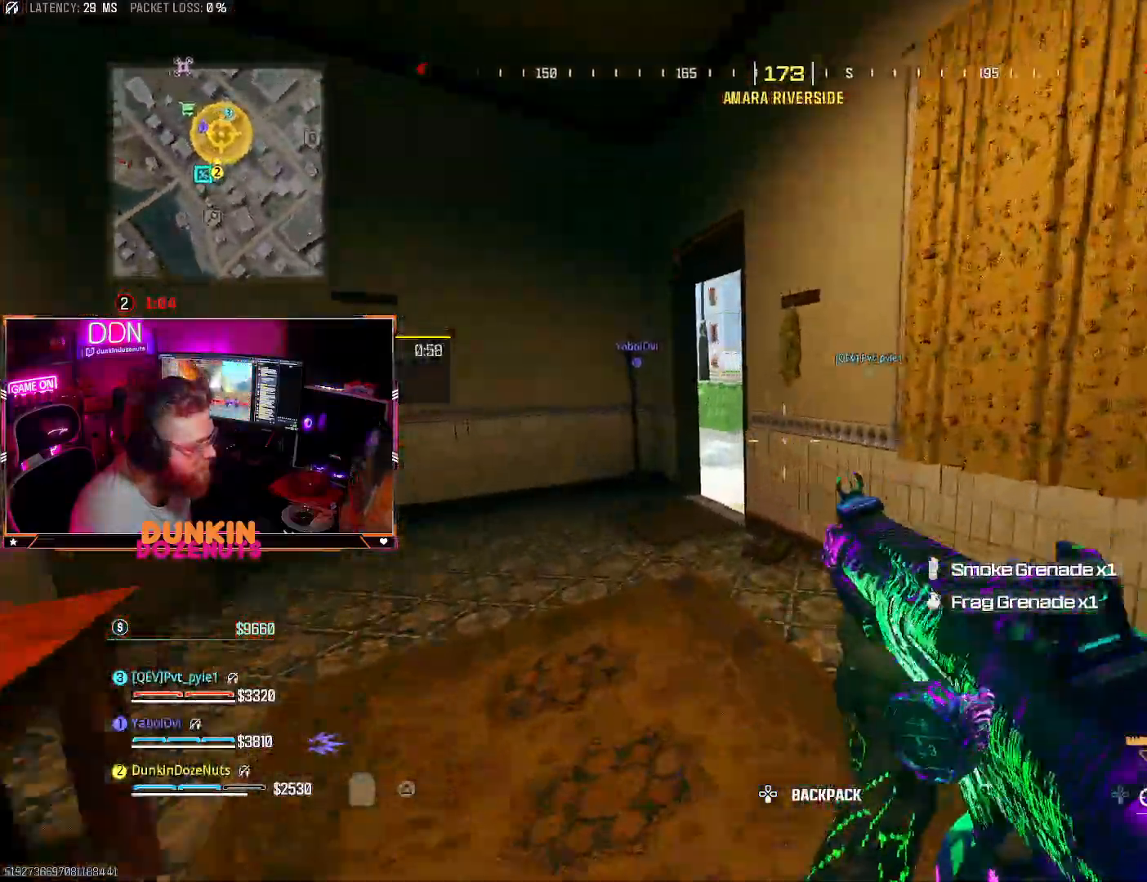
{"dt_ms": 500, "buttons": ["L3"], "left_stick": "up-left", "right_stick": "center"}
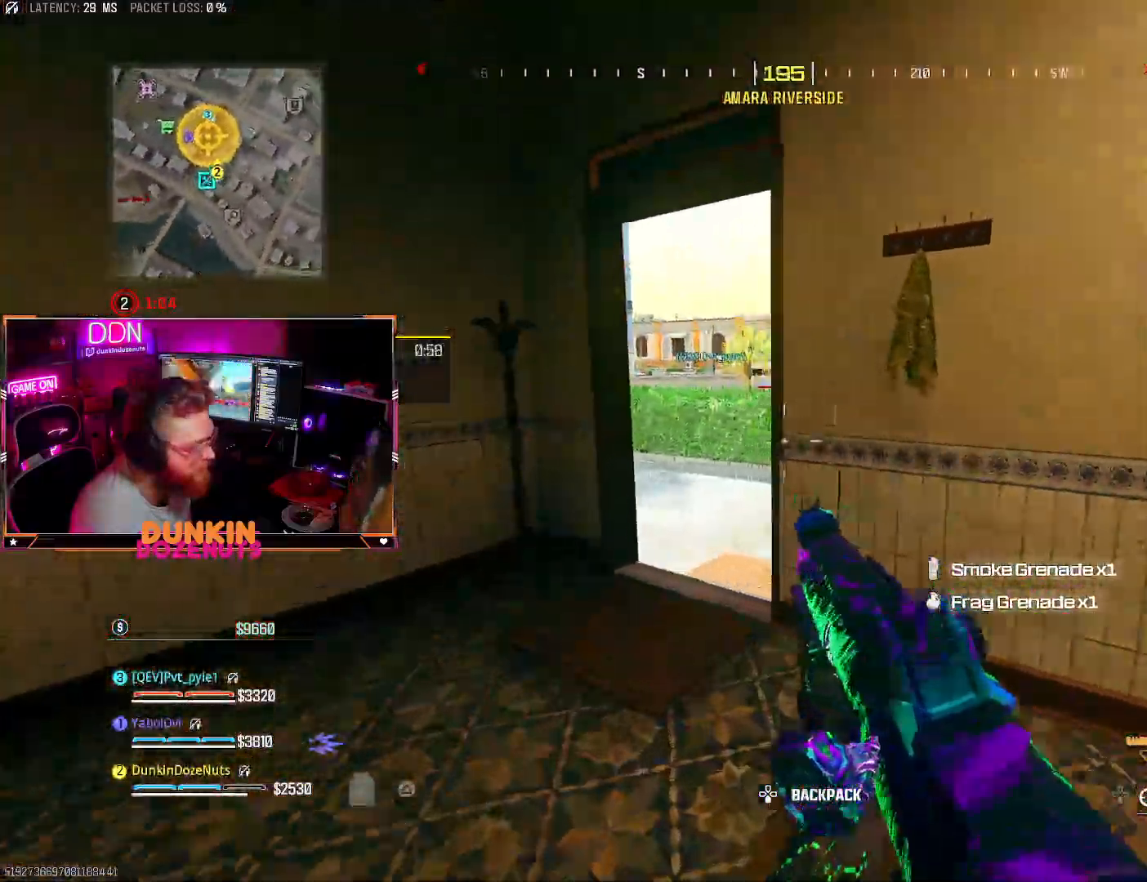
{"dt_ms": 500, "buttons": [], "left_stick": "down-right", "right_stick": "up-left", "events": [[67, "L3", "up"], [150, "left_stick", "down-left"], [267, "left_stick", "up-right"], [400, "left_stick", "right"], [433, "right_stick", "up-left"], [500, "left_stick", "down-right"]]}
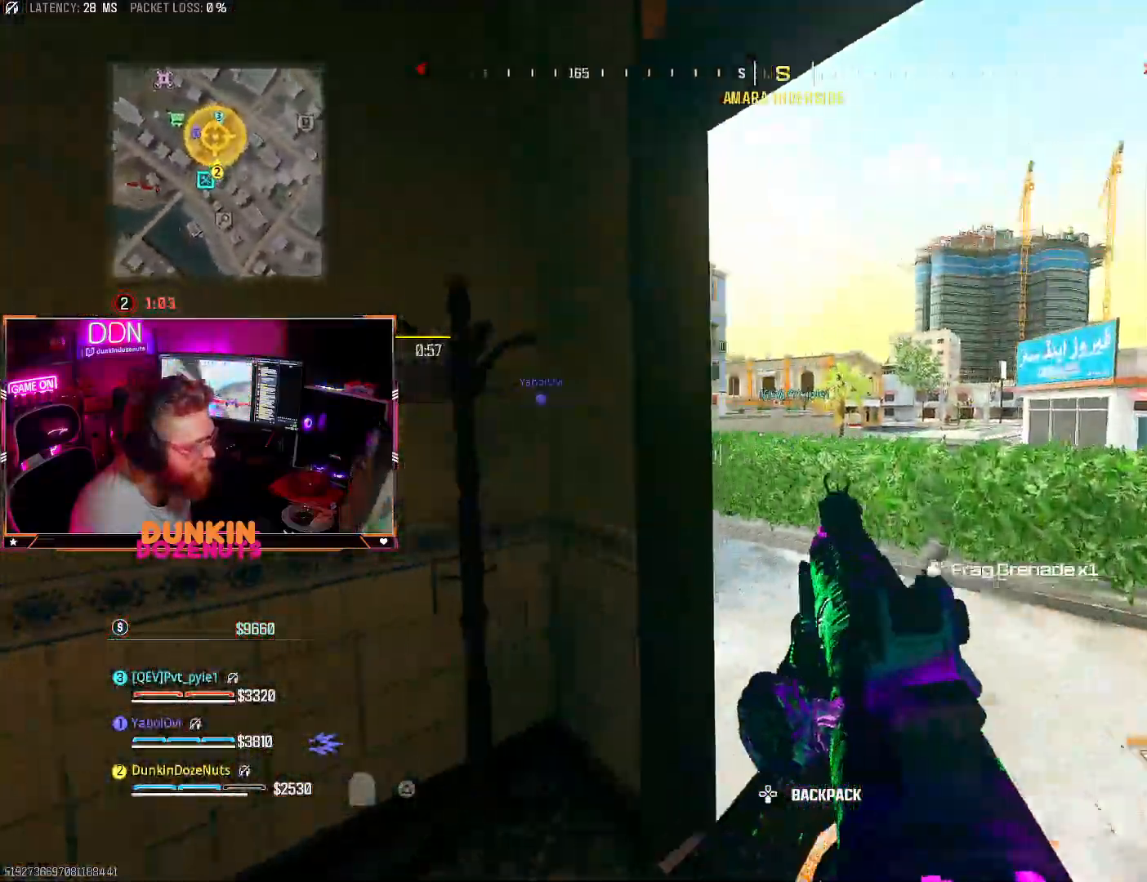
{"dt_ms": 500, "buttons": ["L2"], "left_stick": "right", "right_stick": "up", "events": [[117, "right_stick", "center"], [150, "left_stick", "left"], [200, "left_stick", "up"], [233, "TRIANGLE", "down"], [350, "TRIANGLE", "up"], [350, "left_stick", "left"], [433, "right_stick", "up"], [483, "L2", "down"], [500, "left_stick", "right"]]}
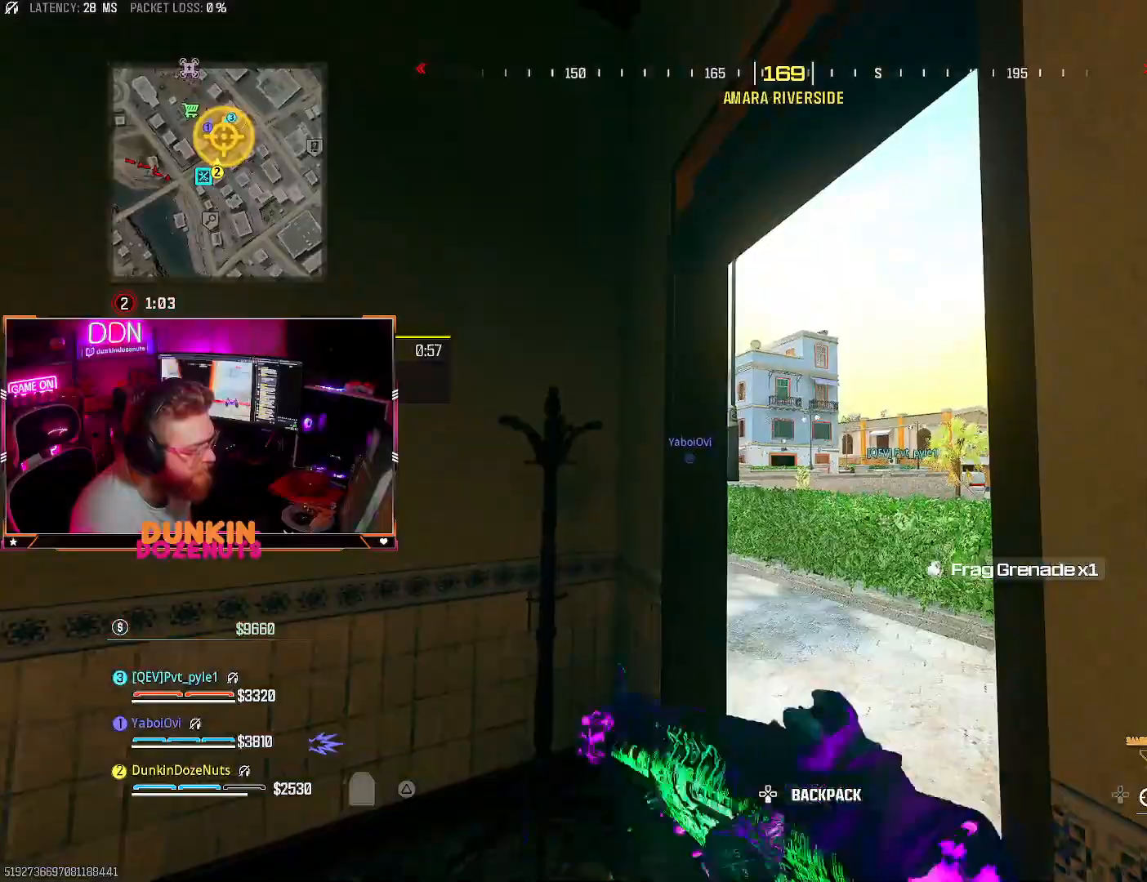
{"dt_ms": 500, "buttons": ["L2"], "left_stick": "up-right", "right_stick": "center", "events": [[17, "right_stick", "center"], [67, "right_stick", "up"], [283, "left_stick", "left"], [333, "right_stick", "center"], [350, "left_stick", "up-left"], [500, "left_stick", "up-right"]]}
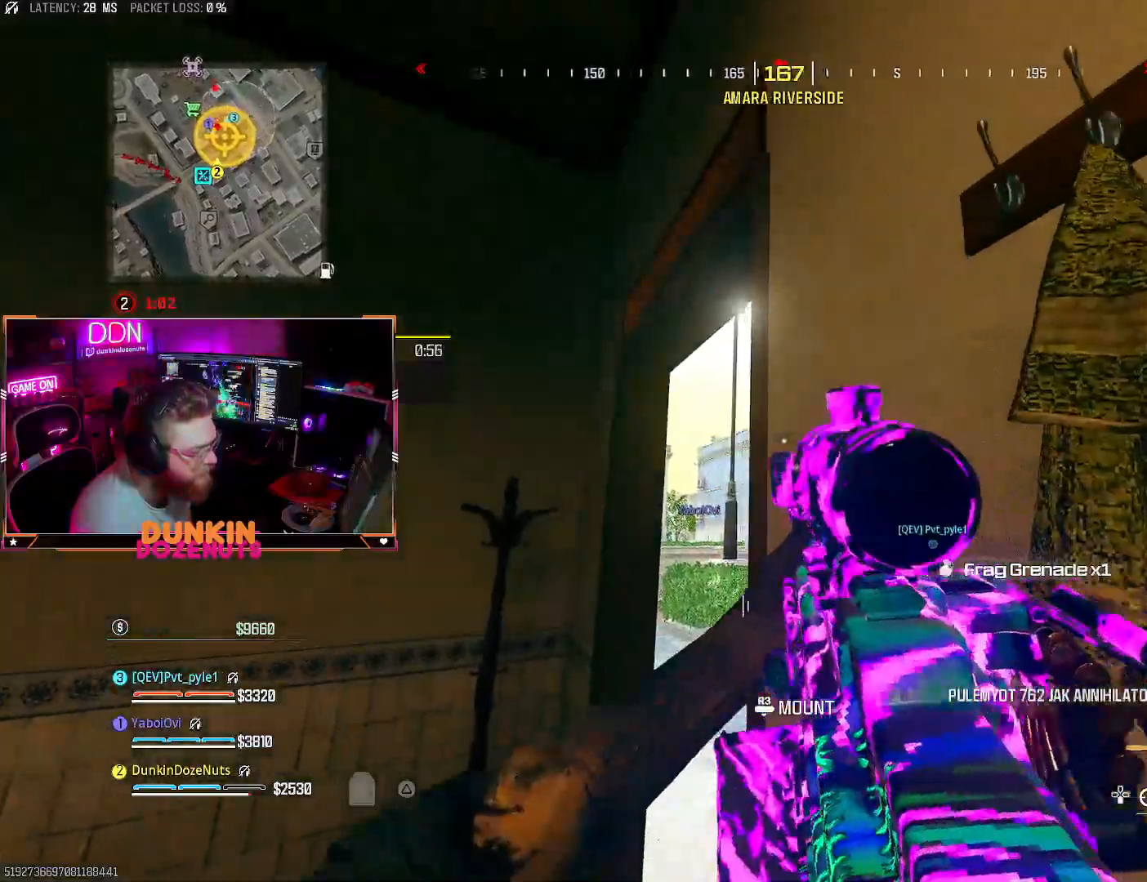
{"dt_ms": 500, "buttons": ["L2"], "left_stick": "center", "right_stick": "center", "events": [[17, "left_stick", "up-left"], [67, "left_stick", "center"], [117, "left_stick", "left"], [233, "right_stick", "up"], [283, "left_stick", "up"], [383, "right_stick", "center"], [400, "left_stick", "center"]]}
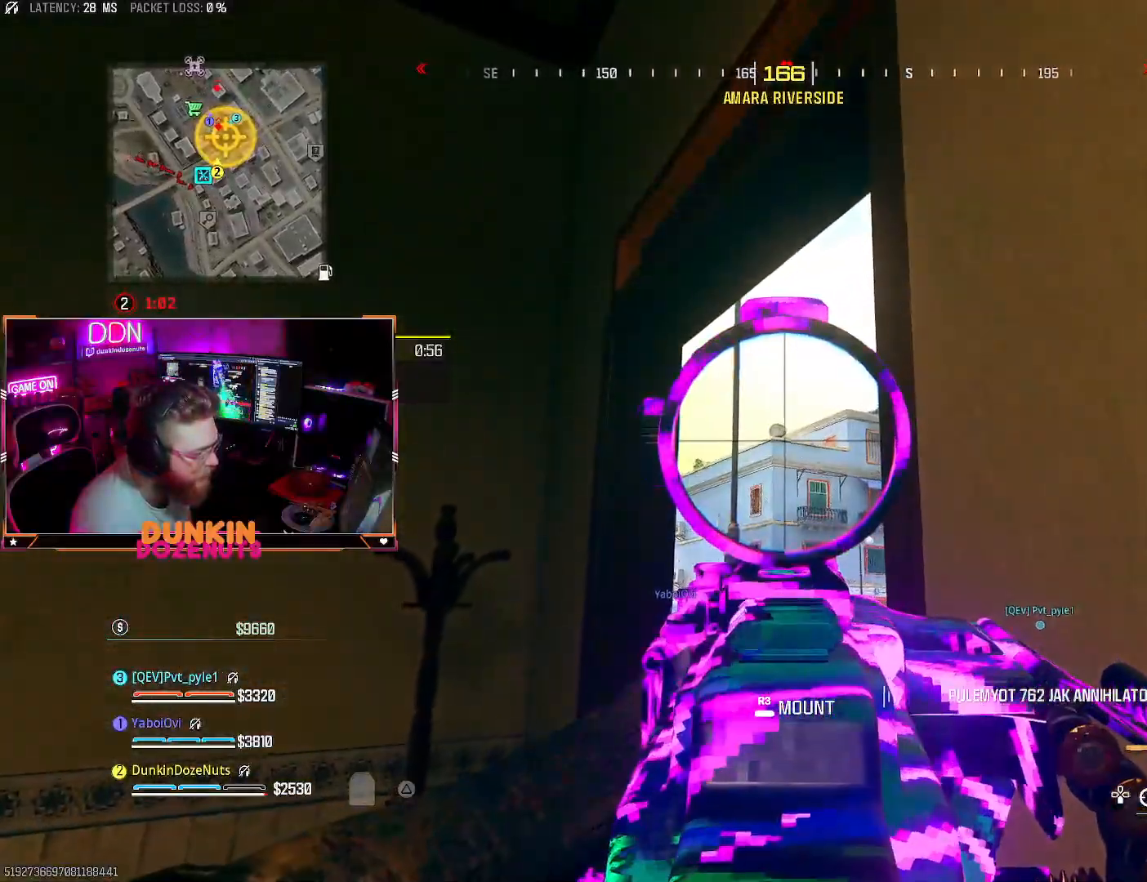
{"dt_ms": 500, "buttons": ["L2"], "left_stick": "center", "right_stick": "center", "events": []}
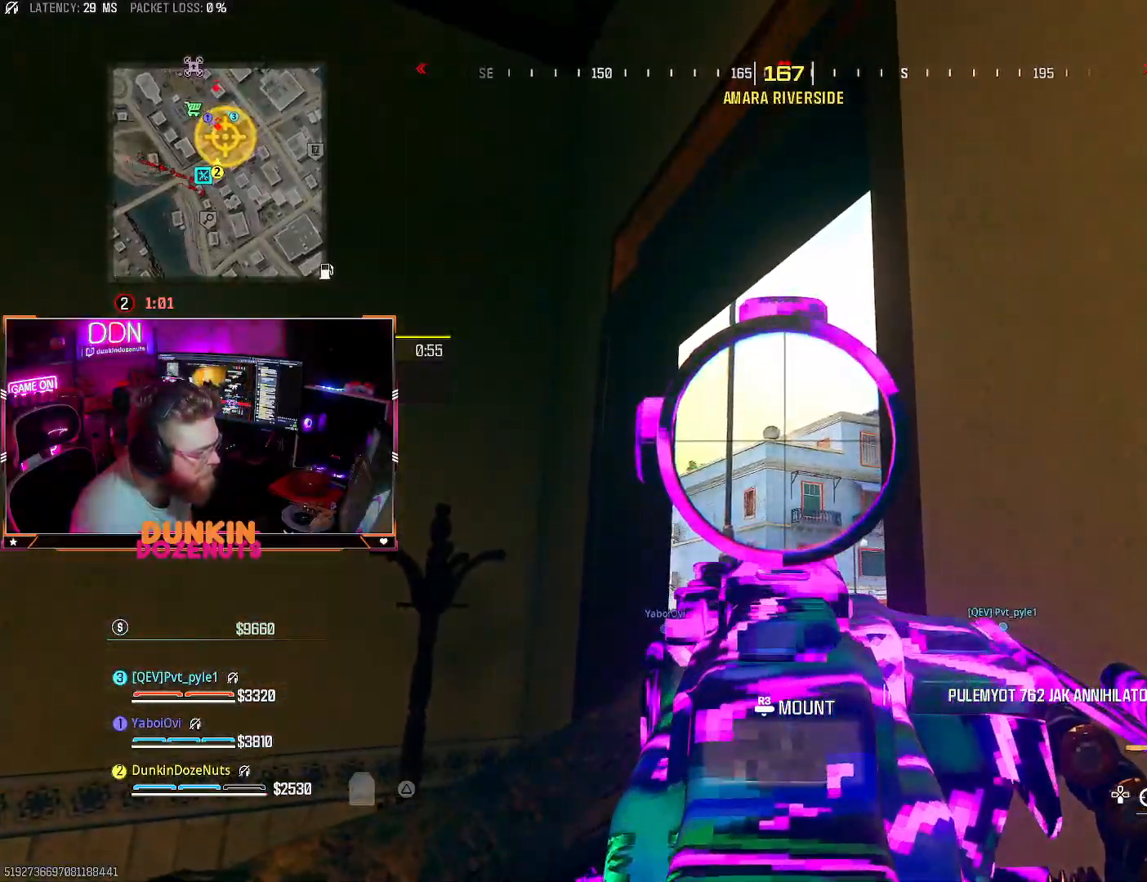
{"dt_ms": 500, "buttons": ["L2"], "left_stick": "center", "right_stick": "center", "events": []}
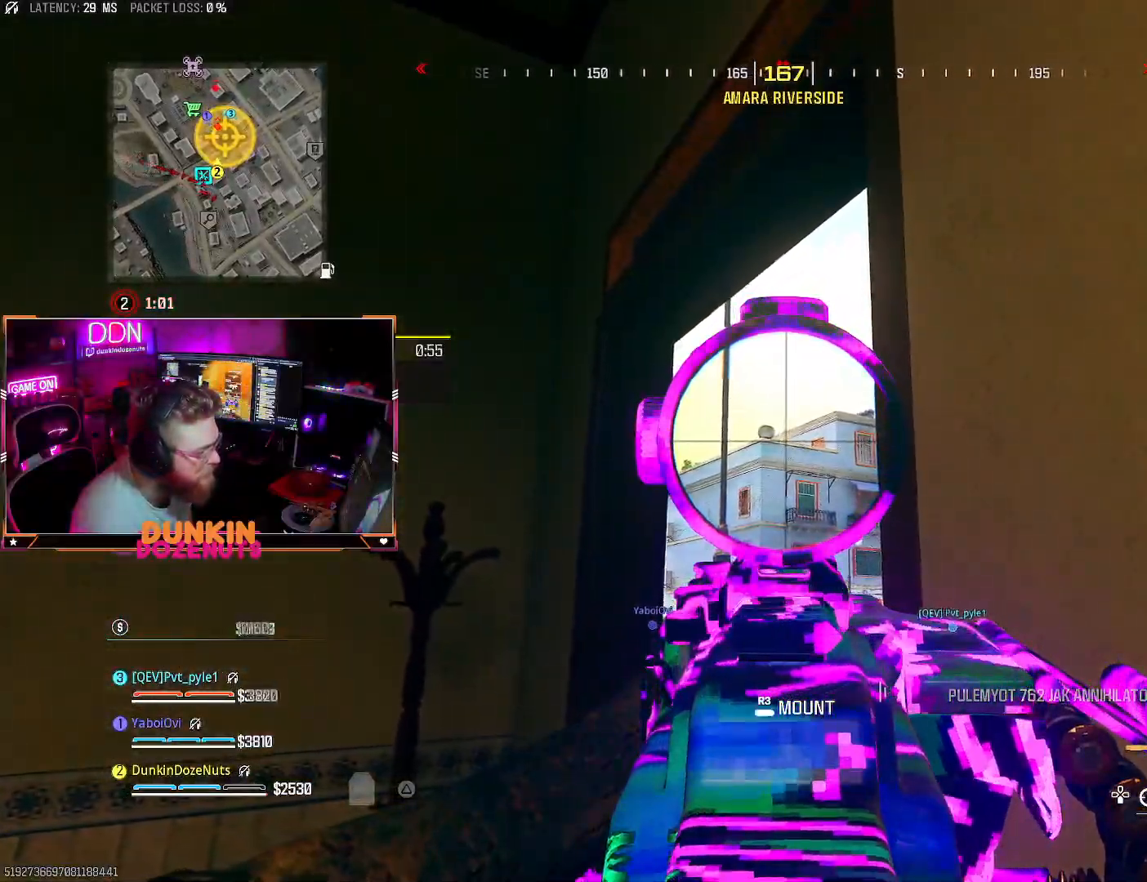
{"dt_ms": 500, "buttons": ["L2"], "left_stick": "up-left", "right_stick": "center", "events": [[483, "left_stick", "up-left"]]}
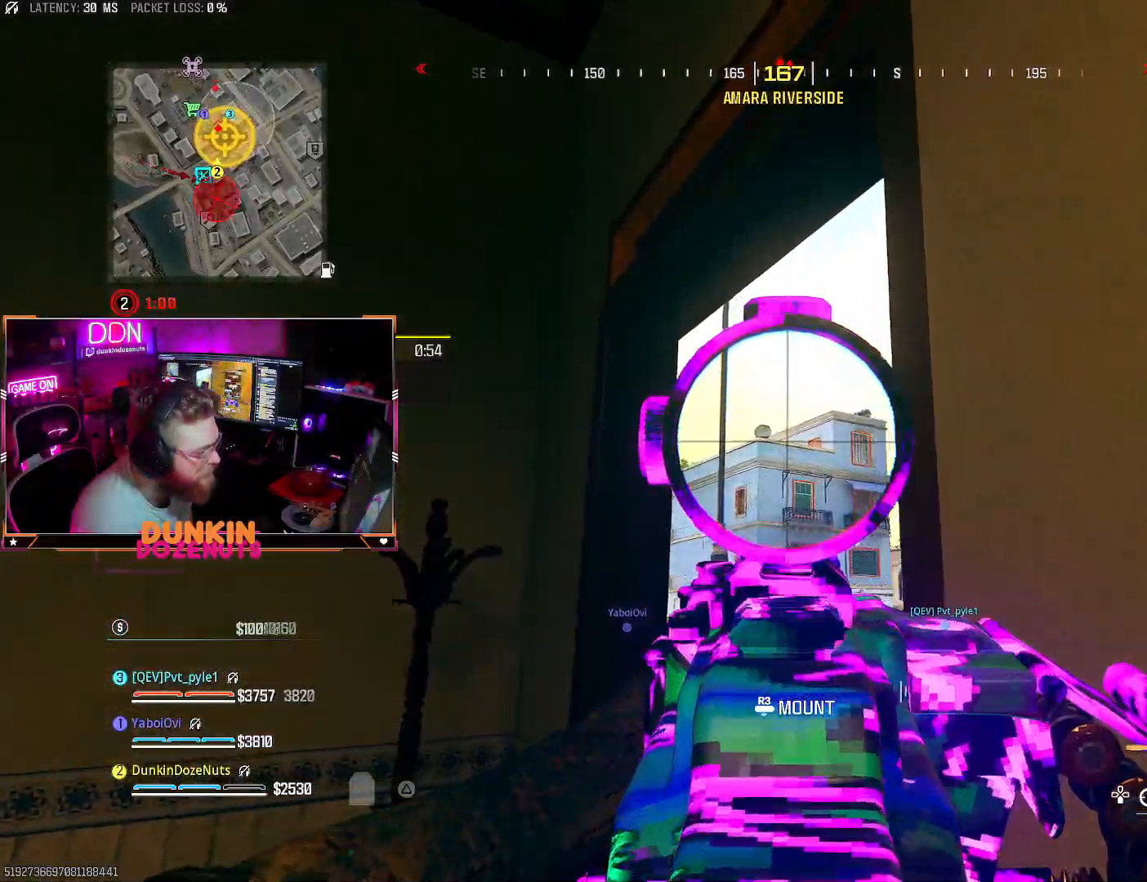
{"dt_ms": 500, "buttons": ["L3"], "left_stick": "up", "right_stick": "down-left", "events": [[33, "L2", "up"], [167, "TRIANGLE", "down"], [167, "left_stick", "up-right"], [250, "TRIANGLE", "up"], [300, "right_stick", "down"], [383, "right_stick", "down-left"], [450, "L3", "down"], [450, "left_stick", "up"]]}
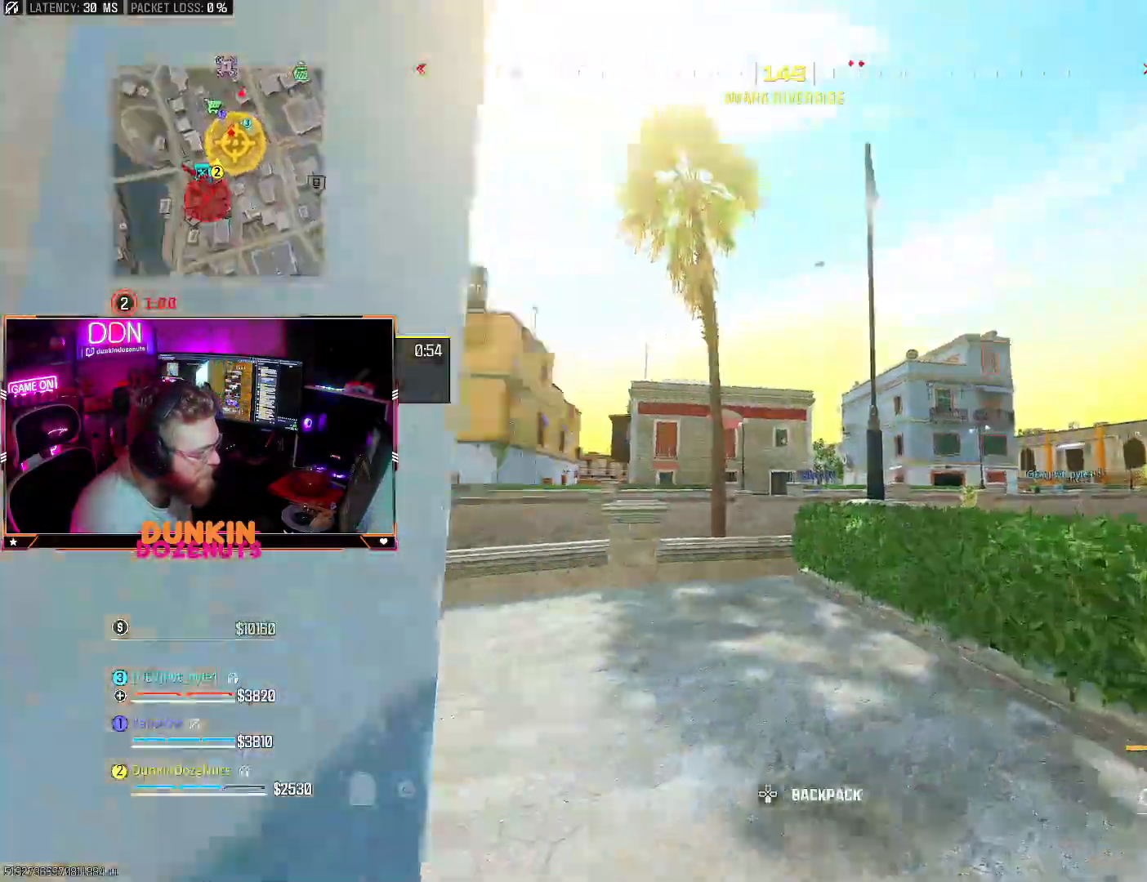
{"dt_ms": 500, "buttons": ["CIRCLE"], "left_stick": "up", "right_stick": "center", "events": [[50, "L3", "up"], [83, "right_stick", "center"], [133, "L3", "down"], [233, "CIRCLE", "down"], [233, "right_stick", "right"], [283, "L3", "up"], [333, "L3", "down"], [450, "right_stick", "center"], [483, "L3", "up"]]}
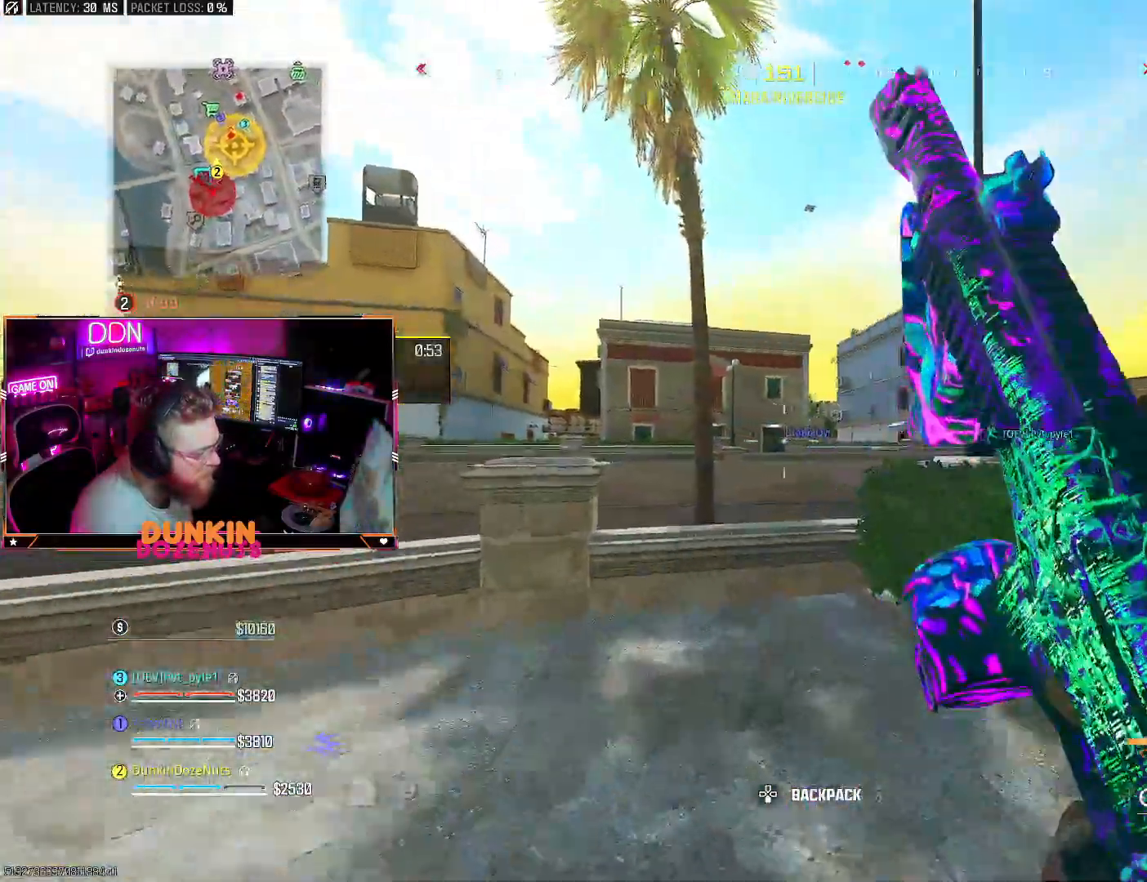
{"dt_ms": 500, "buttons": [], "left_stick": "up", "right_stick": "center", "events": [[100, "CIRCLE", "up"], [167, "CROSS", "down"], [217, "L3", "down"], [283, "CROSS", "up"], [300, "L3", "up"], [367, "CROSS", "down"], [500, "CROSS", "up"]]}
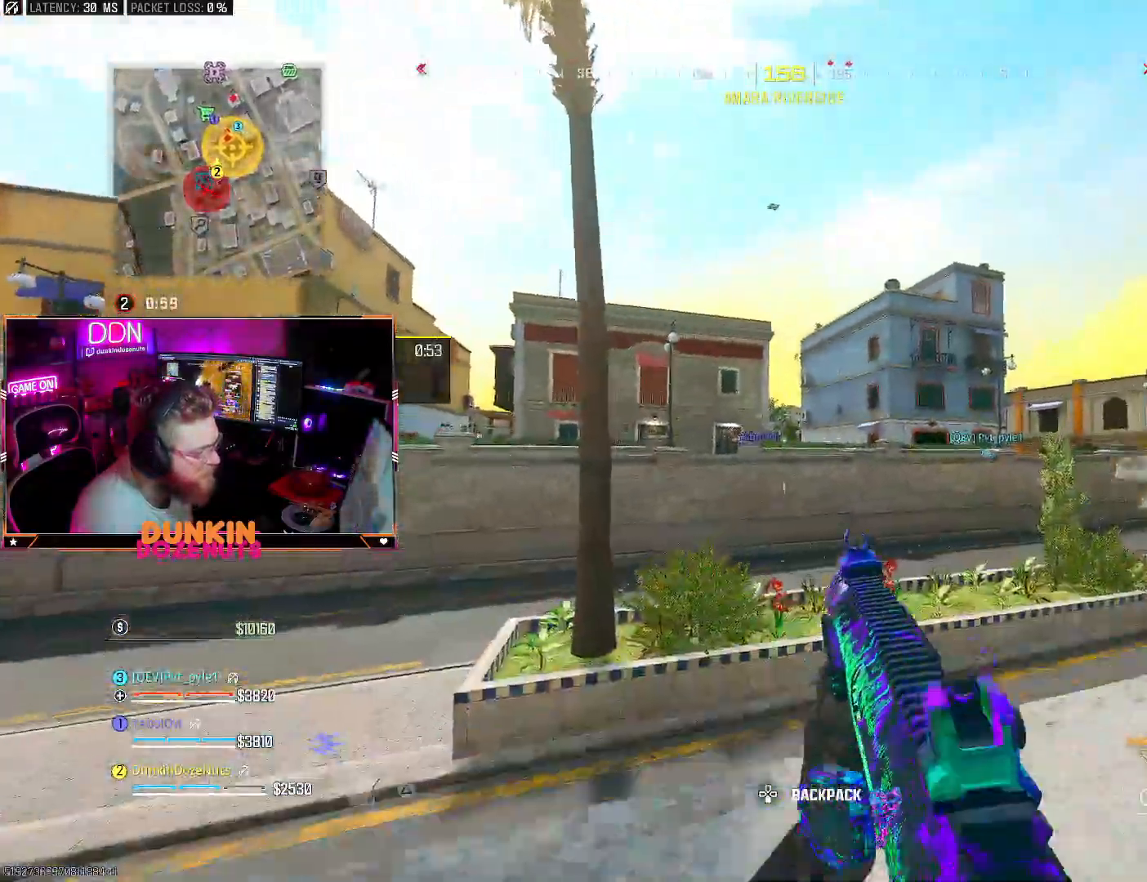
{"dt_ms": 500, "buttons": ["L3"], "left_stick": "up", "right_stick": "center", "events": [[50, "CROSS", "down"], [167, "CROSS", "up"], [217, "CROSS", "down"], [350, "CROSS", "up"], [383, "L3", "down"], [400, "right_stick", "right"], [500, "right_stick", "center"]]}
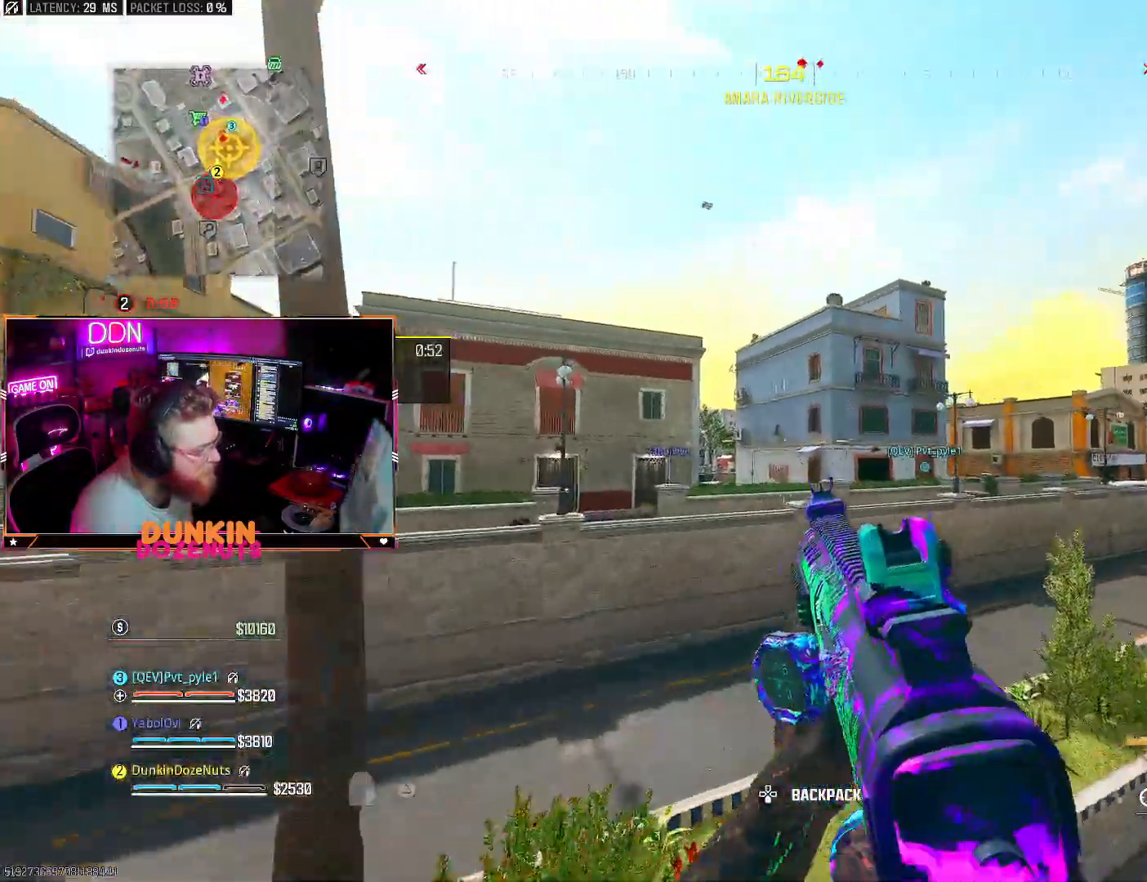
{"dt_ms": 500, "buttons": [], "left_stick": "up", "right_stick": "up", "events": [[33, "L3", "up"], [100, "L3", "down"], [233, "L3", "up"], [367, "L3", "down"], [367, "right_stick", "up"], [467, "L3", "up"]]}
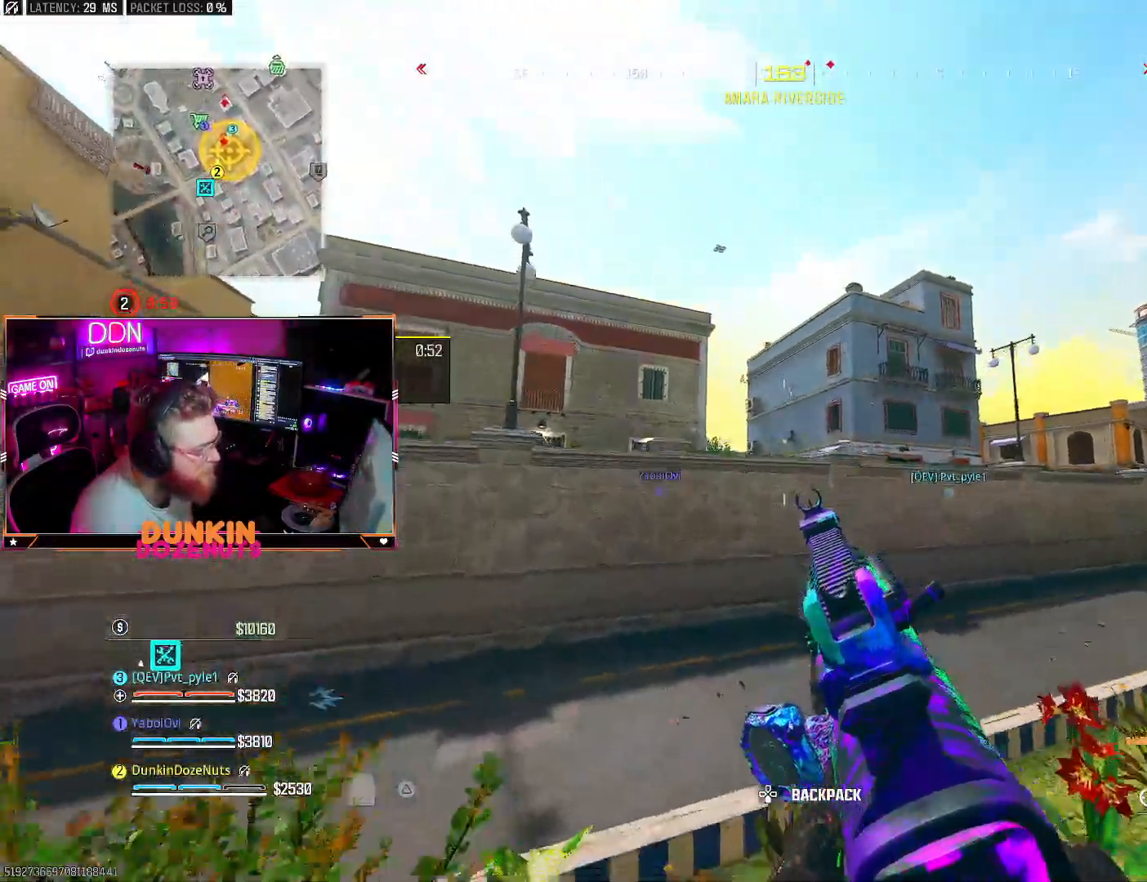
{"dt_ms": 500, "buttons": ["L3"], "left_stick": "up", "right_stick": "down-right", "events": [[83, "L3", "down"], [183, "L3", "up"], [233, "right_stick", "left"], [250, "L3", "down"], [300, "right_stick", "down"], [383, "L3", "up"], [483, "L3", "down"], [483, "right_stick", "down-right"]]}
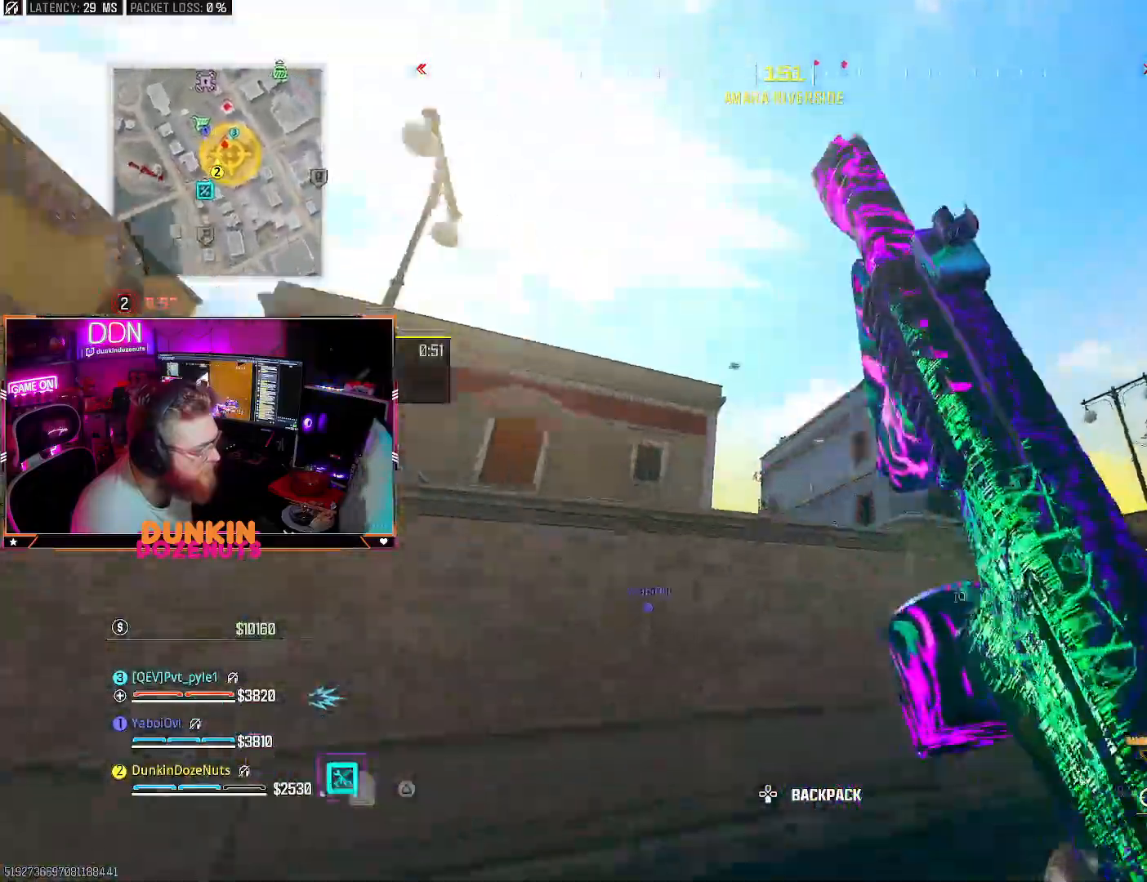
{"dt_ms": 500, "buttons": ["CIRCLE", "L3"], "left_stick": "up", "right_stick": "down", "events": [[100, "L3", "up"], [100, "right_stick", "right"], [167, "L3", "down"], [250, "CIRCLE", "down"], [300, "L3", "up"], [350, "L3", "down"], [367, "right_stick", "down-right"], [500, "right_stick", "down"]]}
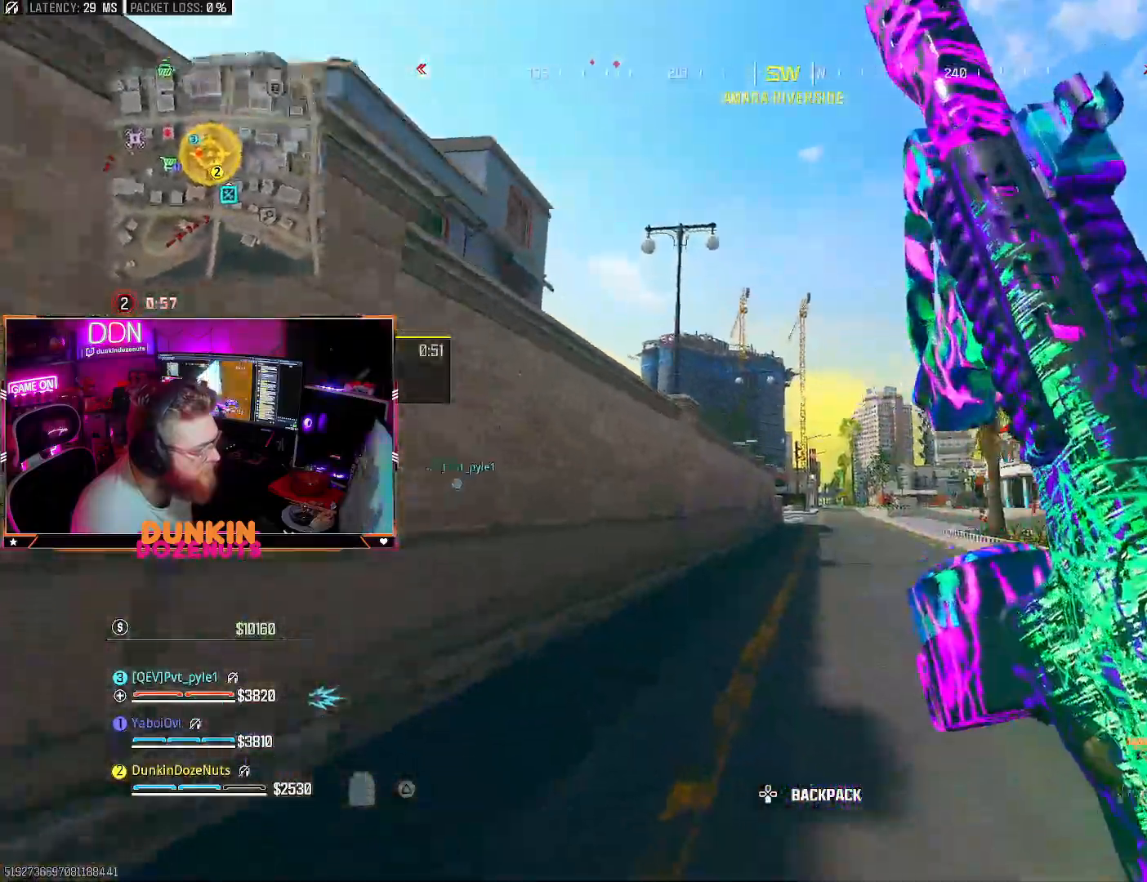
{"dt_ms": 500, "buttons": ["L3"], "left_stick": "up", "right_stick": "center", "events": [[50, "L3", "up"], [117, "CIRCLE", "up"], [133, "CROSS", "down"], [150, "L1", "down"], [250, "CROSS", "up"], [267, "L1", "up"], [300, "right_stick", "down-right"], [367, "L3", "down"], [500, "right_stick", "center"]]}
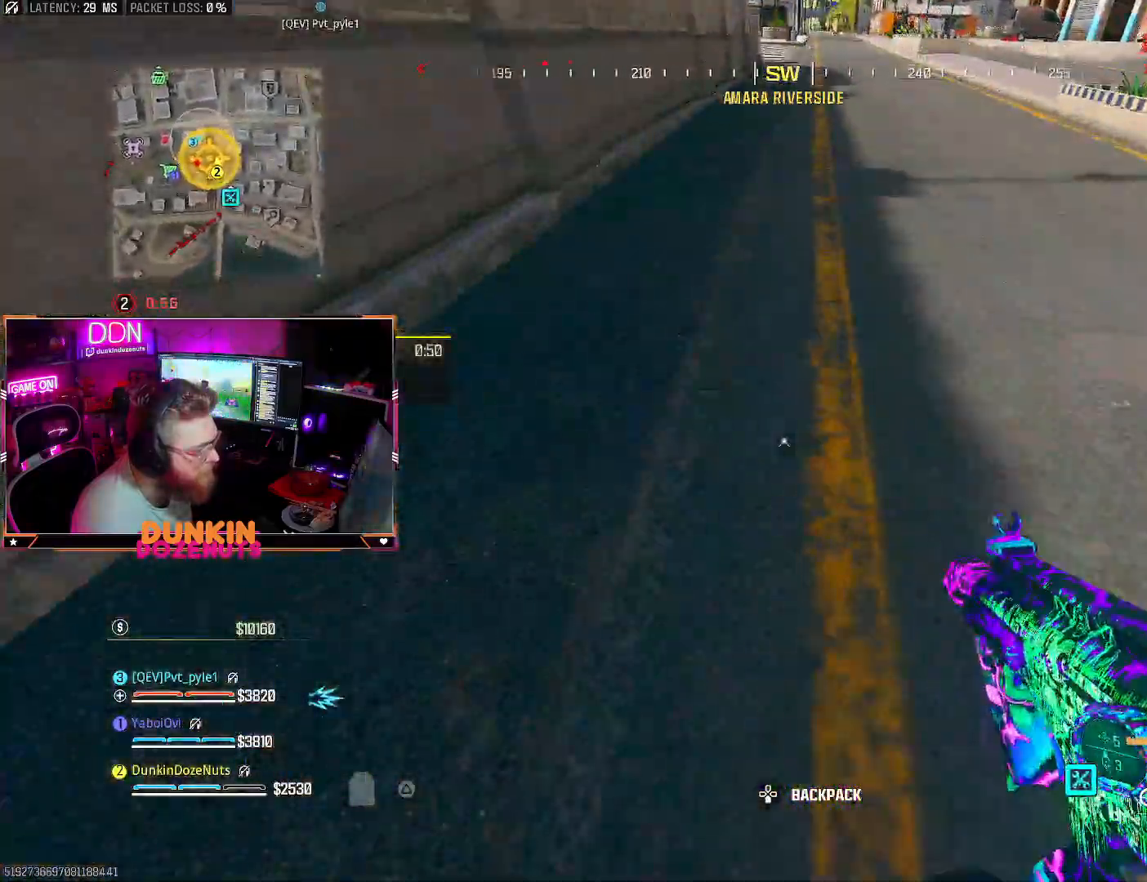
{"dt_ms": 500, "buttons": ["TRIANGLE", "L3"], "left_stick": "up", "right_stick": "center", "events": [[33, "L3", "up"], [83, "L3", "down"], [117, "right_stick", "up"], [200, "L3", "up"], [267, "L3", "down"], [400, "L3", "up"], [467, "L3", "down"], [483, "TRIANGLE", "down"], [483, "right_stick", "center"]]}
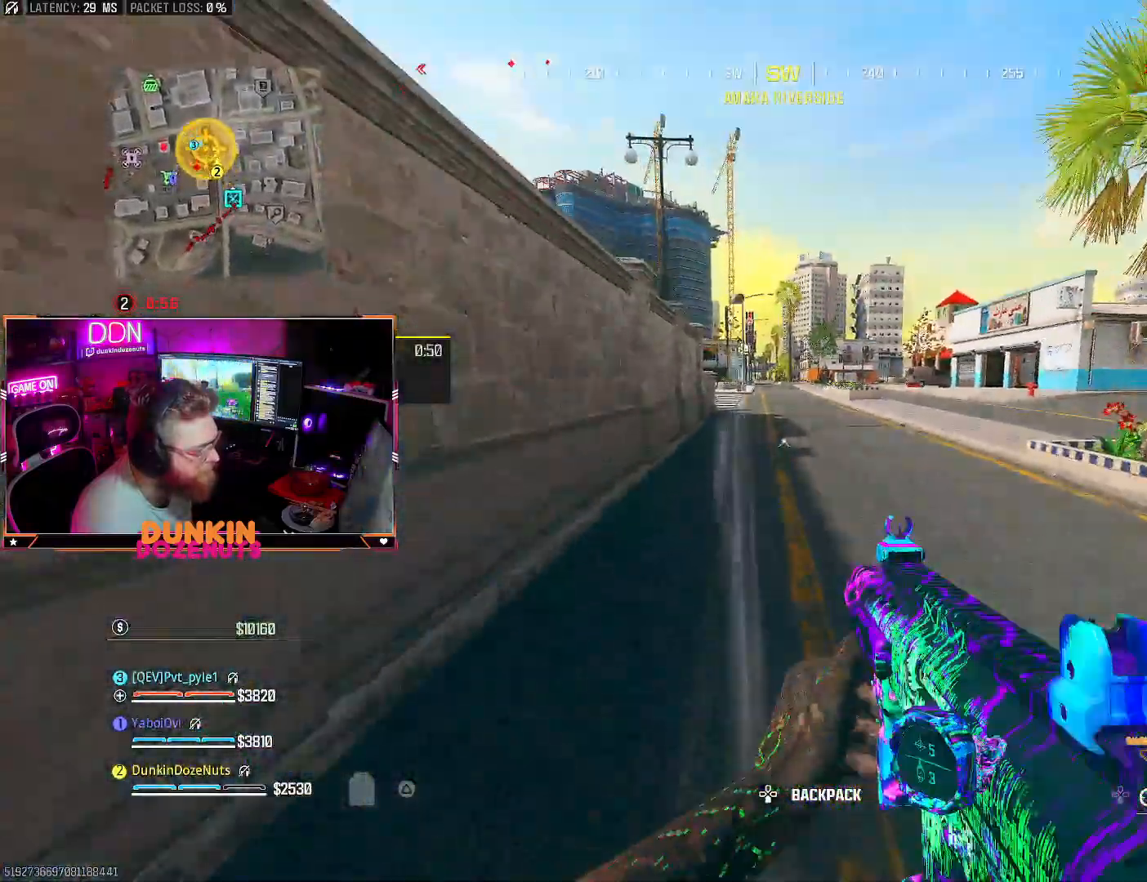
{"dt_ms": 500, "buttons": ["CIRCLE", "L3"], "left_stick": "up", "right_stick": "center", "events": [[67, "TRIANGLE", "up"], [100, "L3", "up"], [117, "TRIANGLE", "down"], [150, "L3", "down"], [200, "TRIANGLE", "up"], [283, "L3", "up"], [333, "right_stick", "up-left"], [350, "L3", "down"], [367, "CIRCLE", "down"], [450, "right_stick", "center"]]}
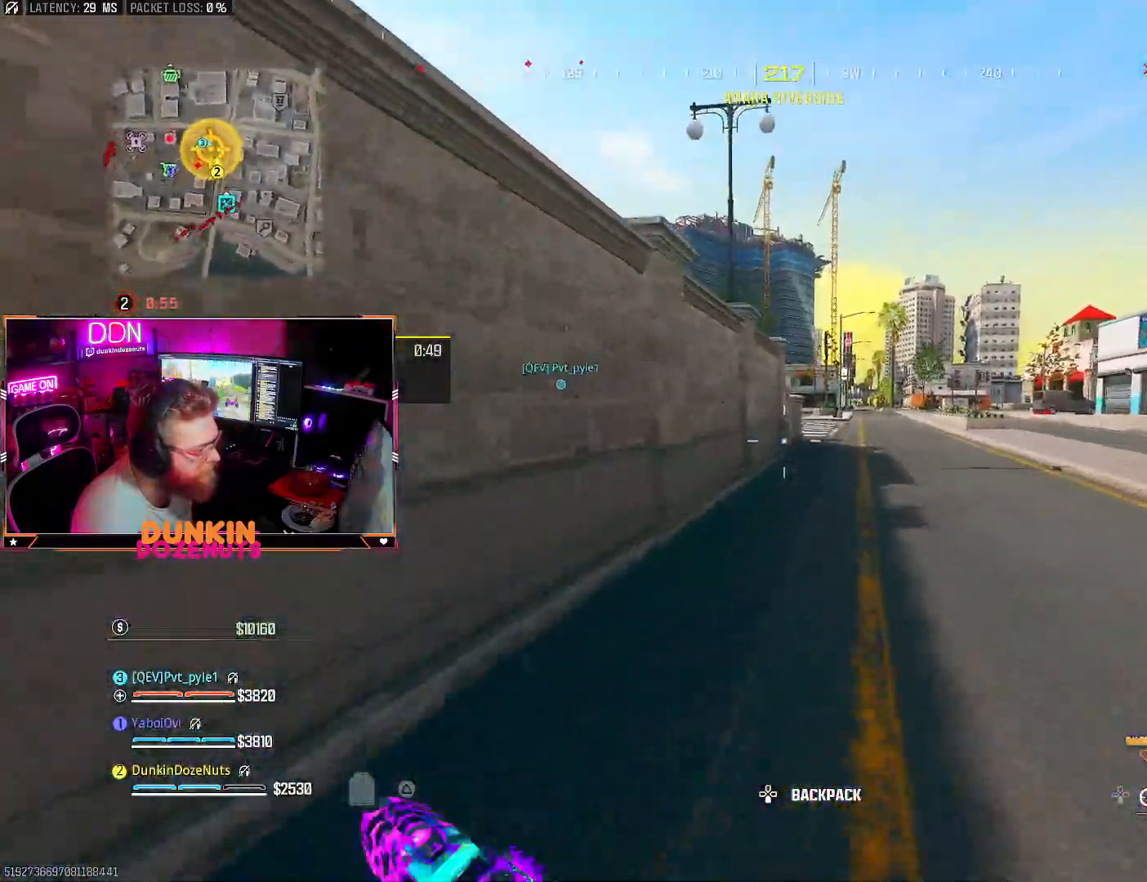
{"dt_ms": 1000, "buttons": ["CIRCLE", "L3"], "left_stick": "up", "right_stick": "center"}